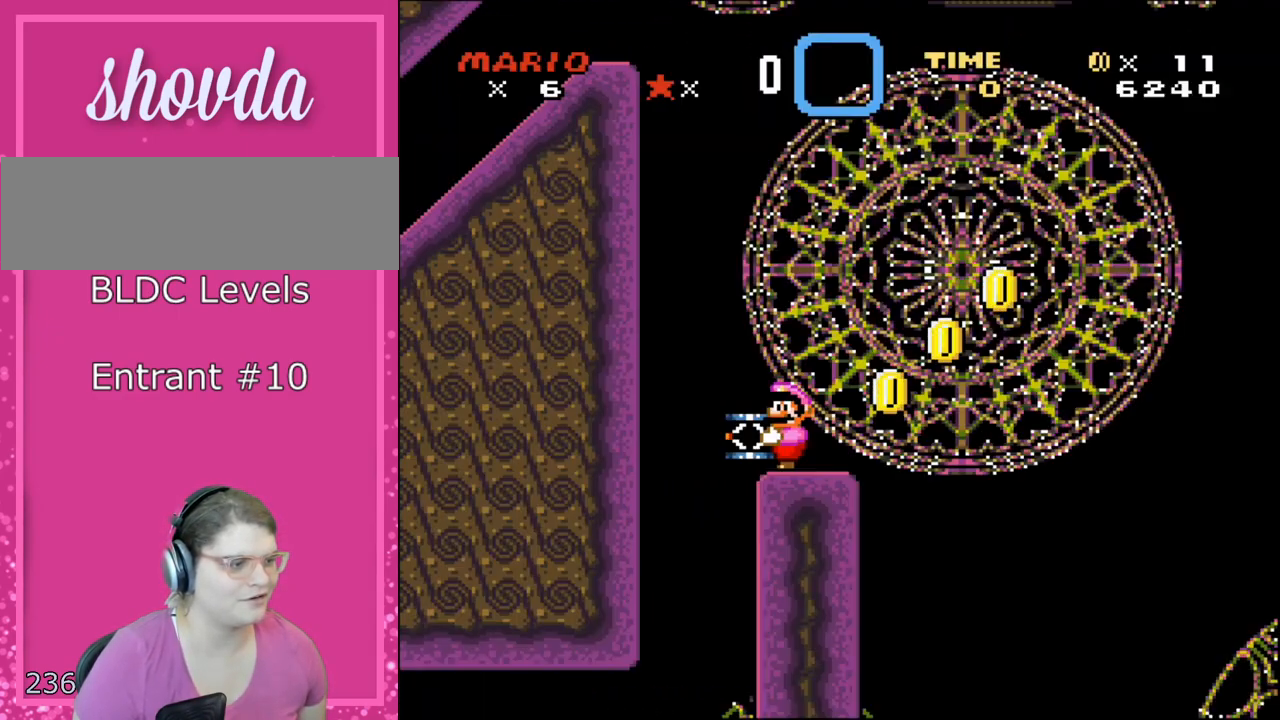
Gameplay with a controller (Nintendo layout); each line is a JSON object with the inputs held at the frame after it. "events" lists button and stick changes between this image and that frame as [ms after this image, input, new state], when the widget could be followed in between. Not read: L3 R3 SELECT.
{"buttons": ["Y", "DPAD_LEFT"], "events": [[400, "DPAD_LEFT", "down"]]}
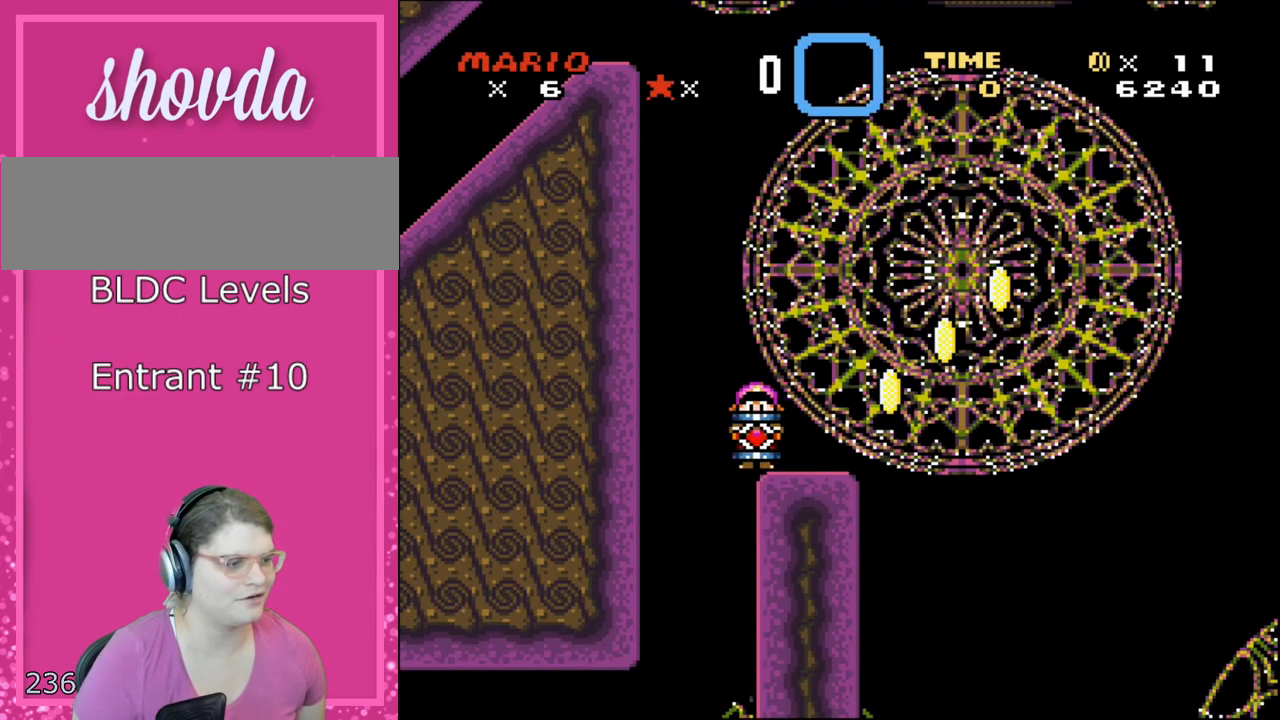
{"buttons": ["Y", "DPAD_RIGHT"], "events": [[67, "DPAD_LEFT", "up"], [117, "DPAD_RIGHT", "down"], [317, "DPAD_LEFT", "down"], [317, "DPAD_RIGHT", "up"], [500, "DPAD_LEFT", "up"], [500, "DPAD_RIGHT", "down"]]}
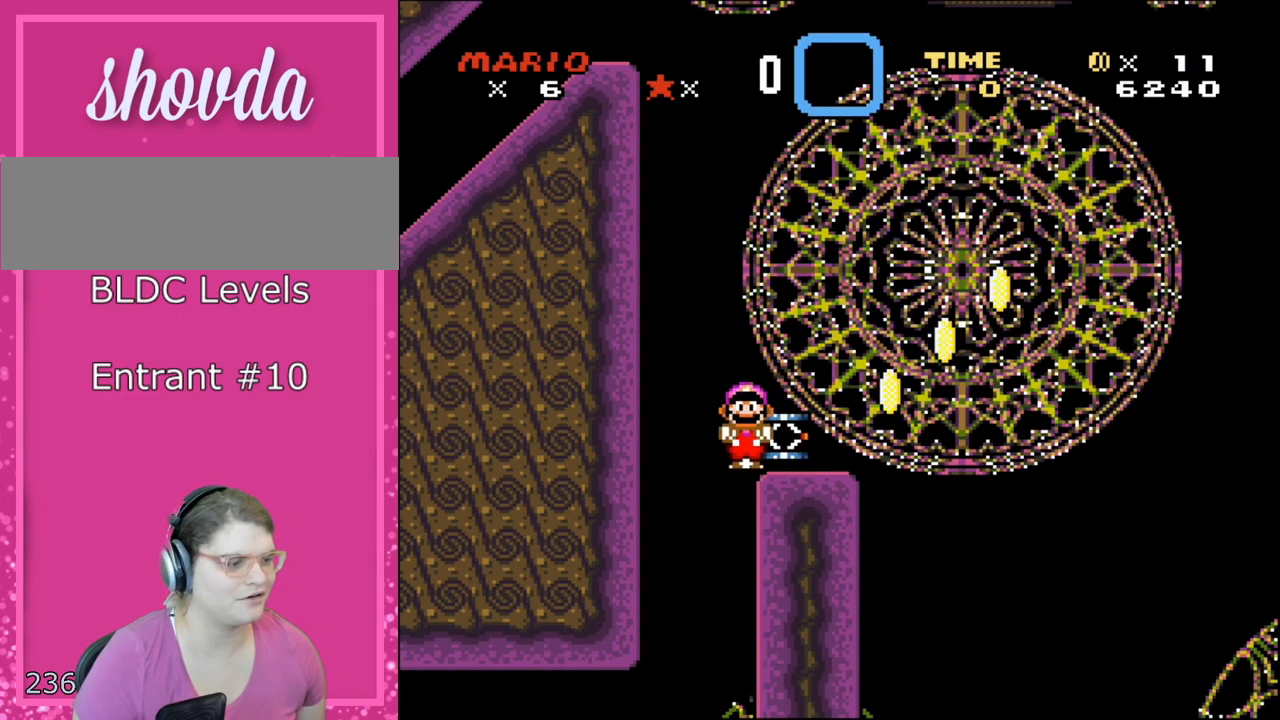
{"buttons": ["Y", "DPAD_LEFT"], "events": [[250, "DPAD_RIGHT", "up"], [400, "DPAD_LEFT", "down"]]}
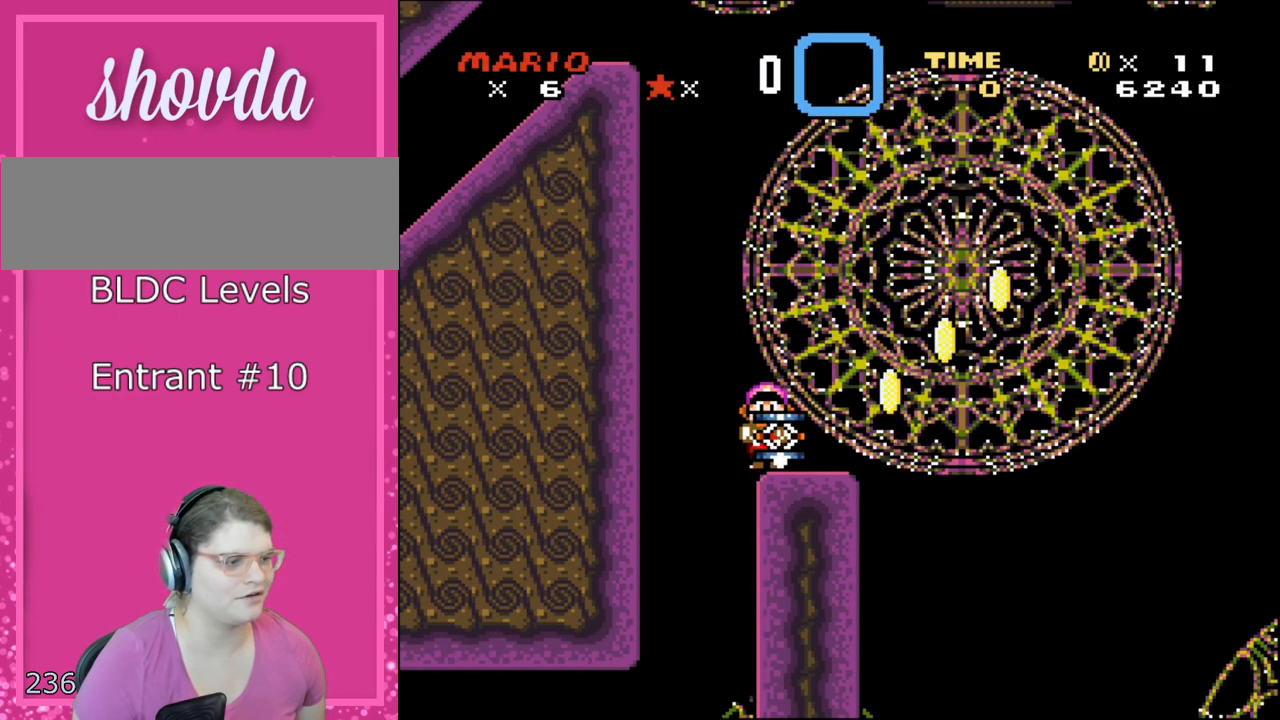
{"buttons": ["B"], "events": [[17, "DPAD_LEFT", "up"], [67, "DPAD_RIGHT", "down"], [150, "DPAD_RIGHT", "up"], [250, "DPAD_DOWN", "down"], [333, "Y", "up"], [433, "B", "down"], [433, "DPAD_DOWN", "up"]]}
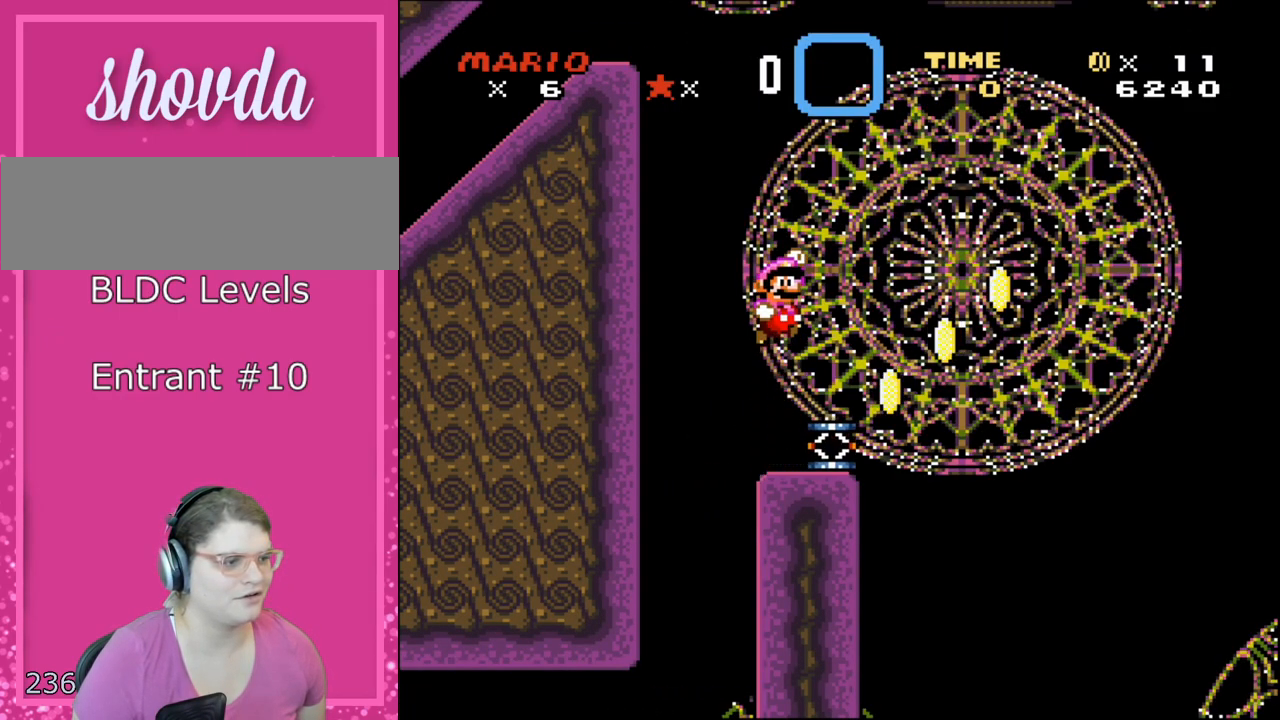
{"buttons": ["B", "Y", "DPAD_LEFT"], "events": [[17, "B", "up"], [67, "DPAD_RIGHT", "down"], [183, "DPAD_RIGHT", "up"], [367, "DPAD_LEFT", "down"], [400, "B", "down"], [400, "Y", "down"]]}
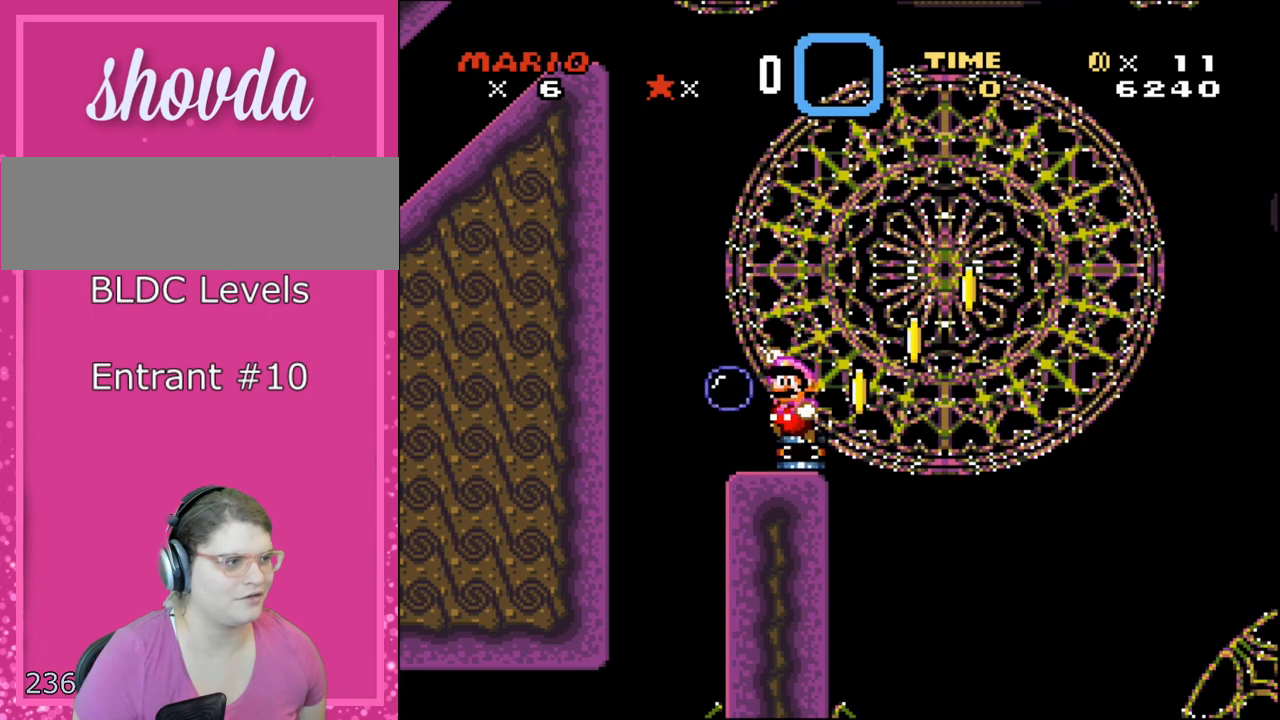
{"buttons": ["B", "Y", "DPAD_LEFT"], "events": []}
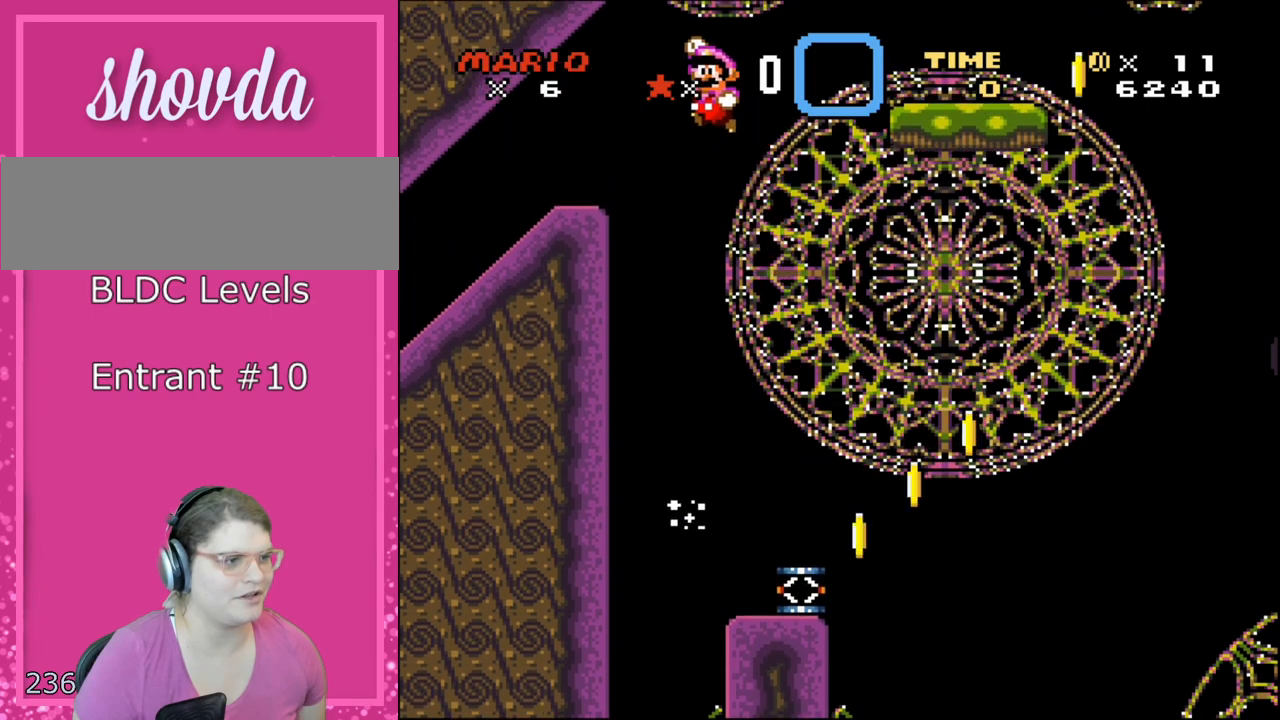
{"buttons": ["B", "Y", "DPAD_RIGHT"], "events": [[433, "DPAD_LEFT", "up"], [467, "DPAD_RIGHT", "down"]]}
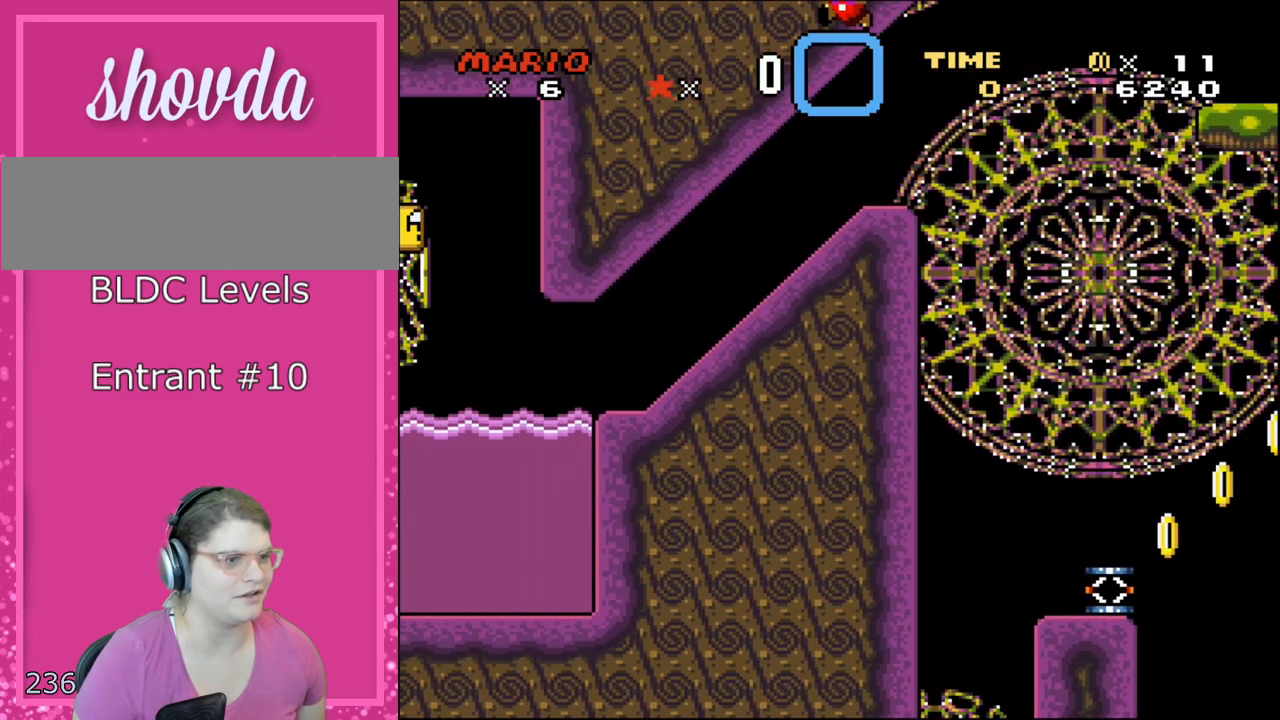
{"buttons": ["B", "Y", "DPAD_LEFT"], "events": [[83, "DPAD_LEFT", "down"], [83, "DPAD_RIGHT", "up"], [250, "DPAD_LEFT", "up"], [500, "DPAD_LEFT", "down"]]}
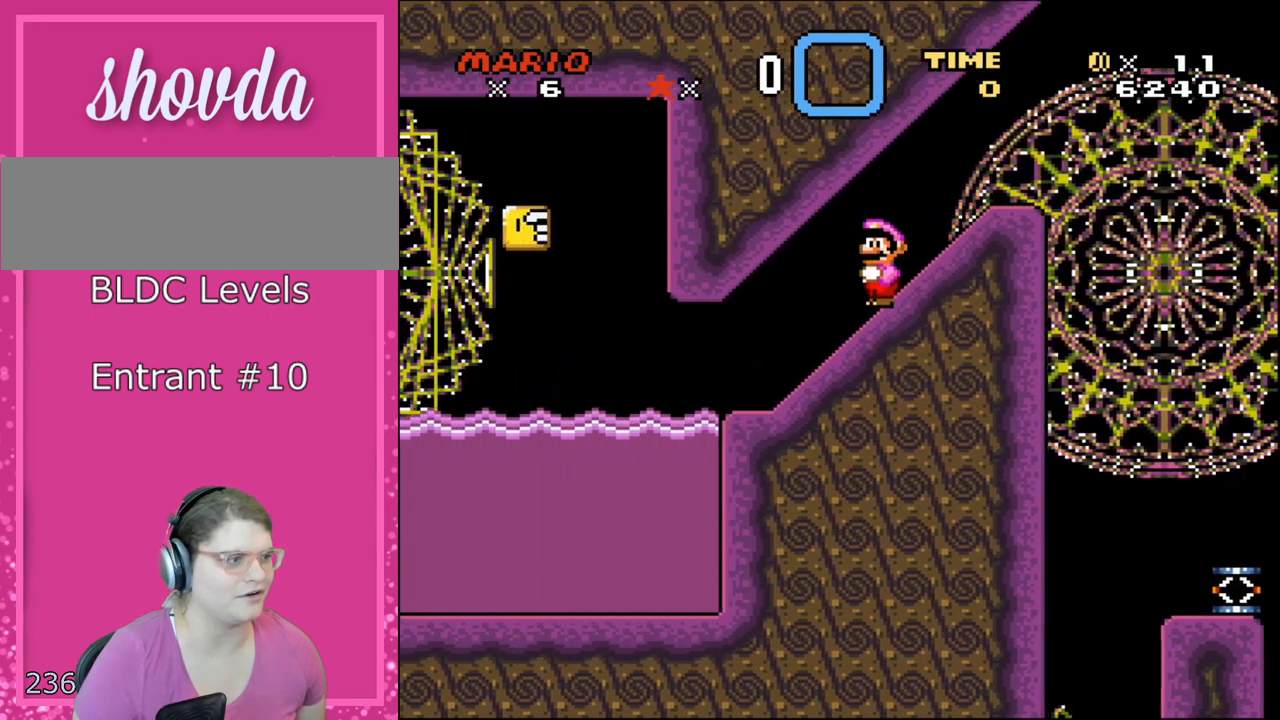
{"buttons": ["Y"], "events": [[83, "B", "up"], [83, "DPAD_LEFT", "up"], [283, "R1", "down"], [467, "R1", "up"]]}
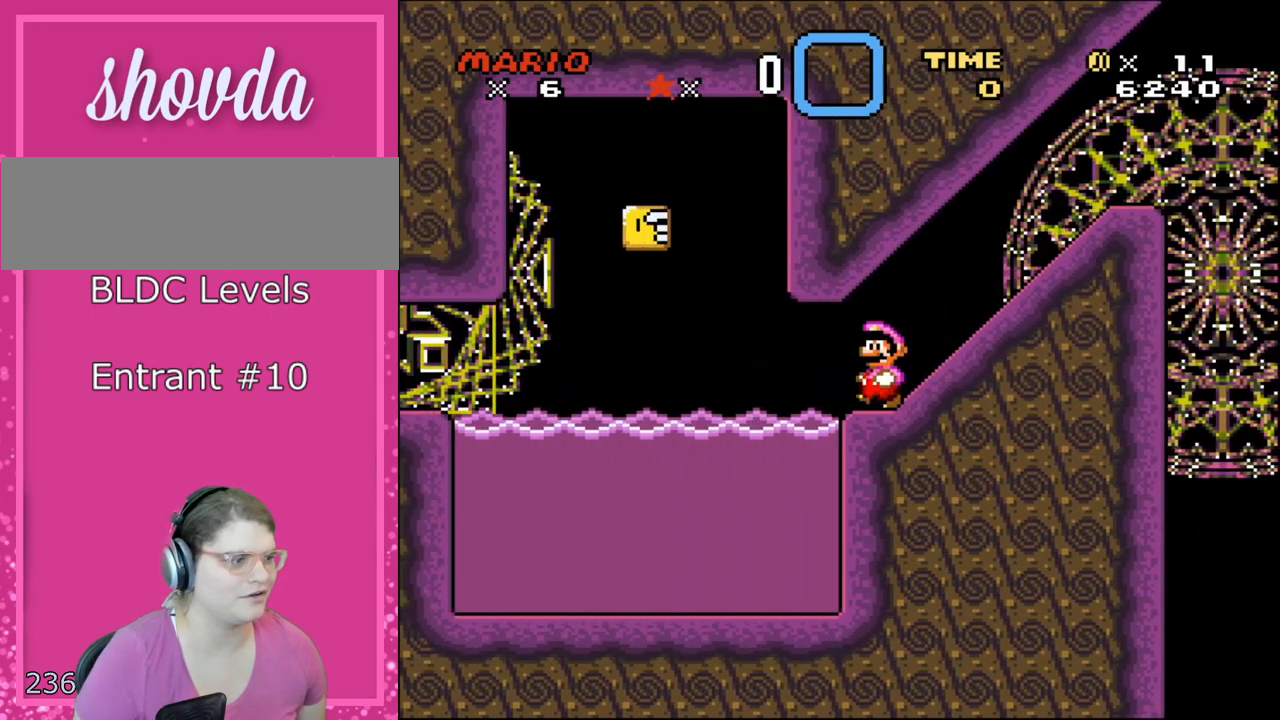
{"buttons": ["Y", "DPAD_UP", "DPAD_LEFT"], "events": [[117, "DPAD_LEFT", "down"], [467, "DPAD_UP", "down"]]}
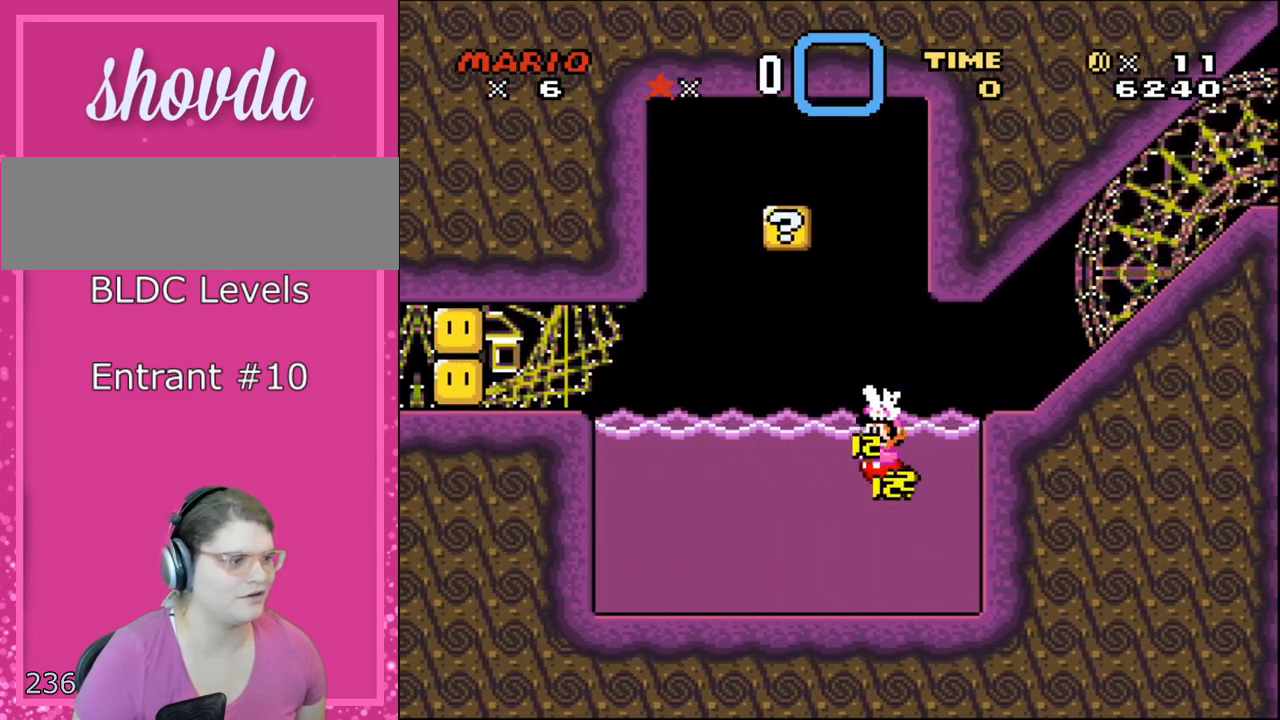
{"buttons": ["Y", "DPAD_UP", "DPAD_LEFT"], "events": [[150, "B", "down"], [467, "B", "up"]]}
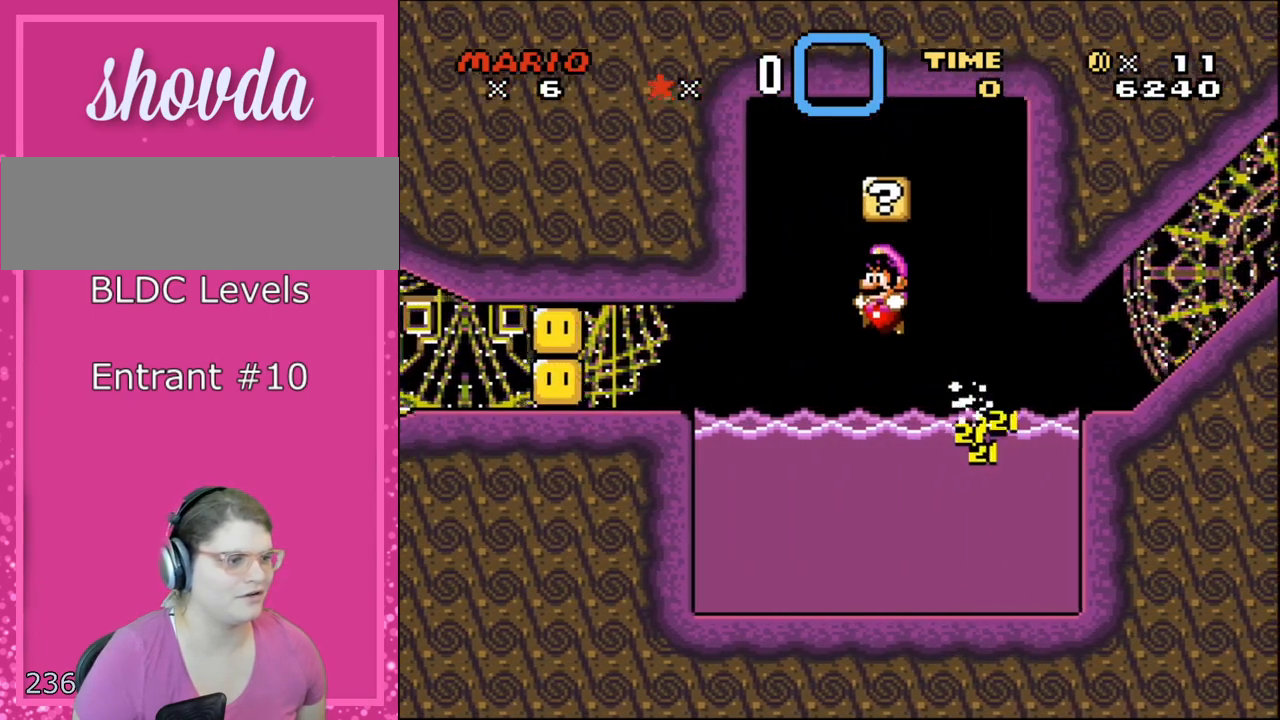
{"buttons": ["B", "Y", "DPAD_UP", "DPAD_RIGHT"], "events": [[117, "DPAD_LEFT", "up"], [117, "DPAD_RIGHT", "down"], [117, "DPAD_UP", "up"], [300, "DPAD_UP", "down"], [500, "B", "down"]]}
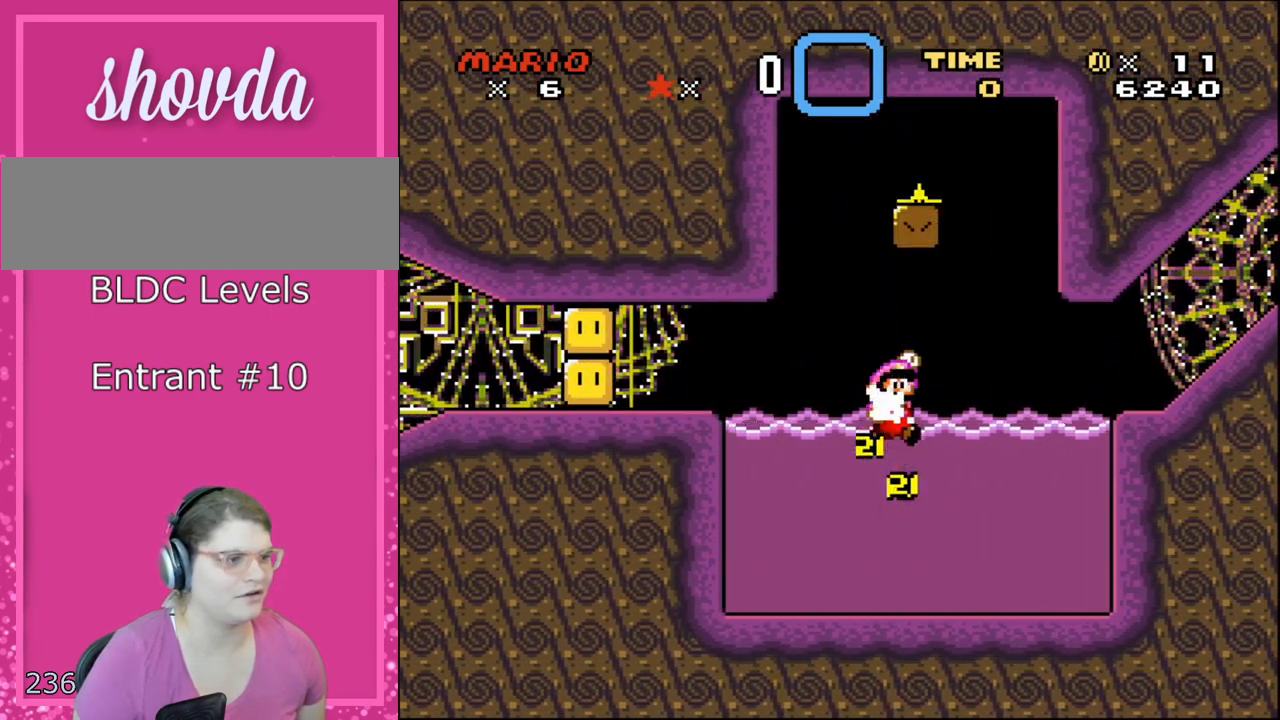
{"buttons": ["Y", "DPAD_UP", "DPAD_LEFT"], "events": [[433, "DPAD_RIGHT", "up"], [467, "DPAD_LEFT", "down"], [500, "B", "up"]]}
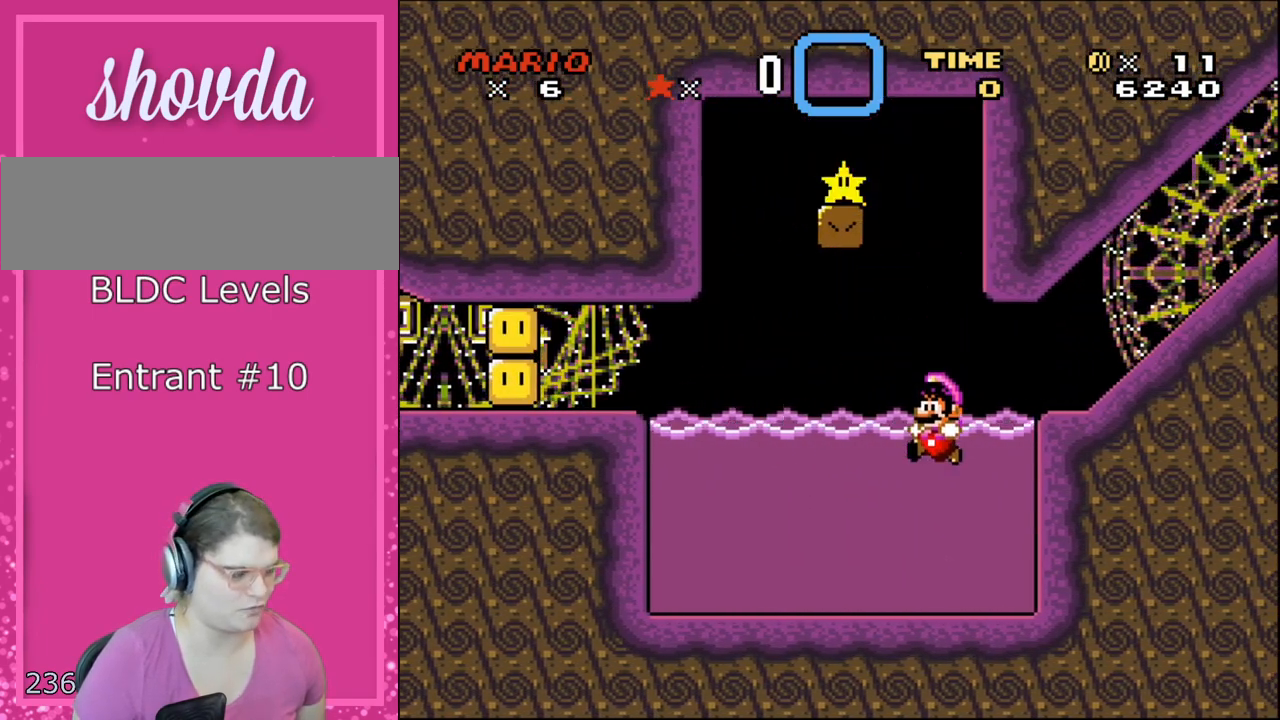
{"buttons": ["B", "Y", "DPAD_UP"], "events": [[150, "DPAD_LEFT", "up"], [367, "B", "down"]]}
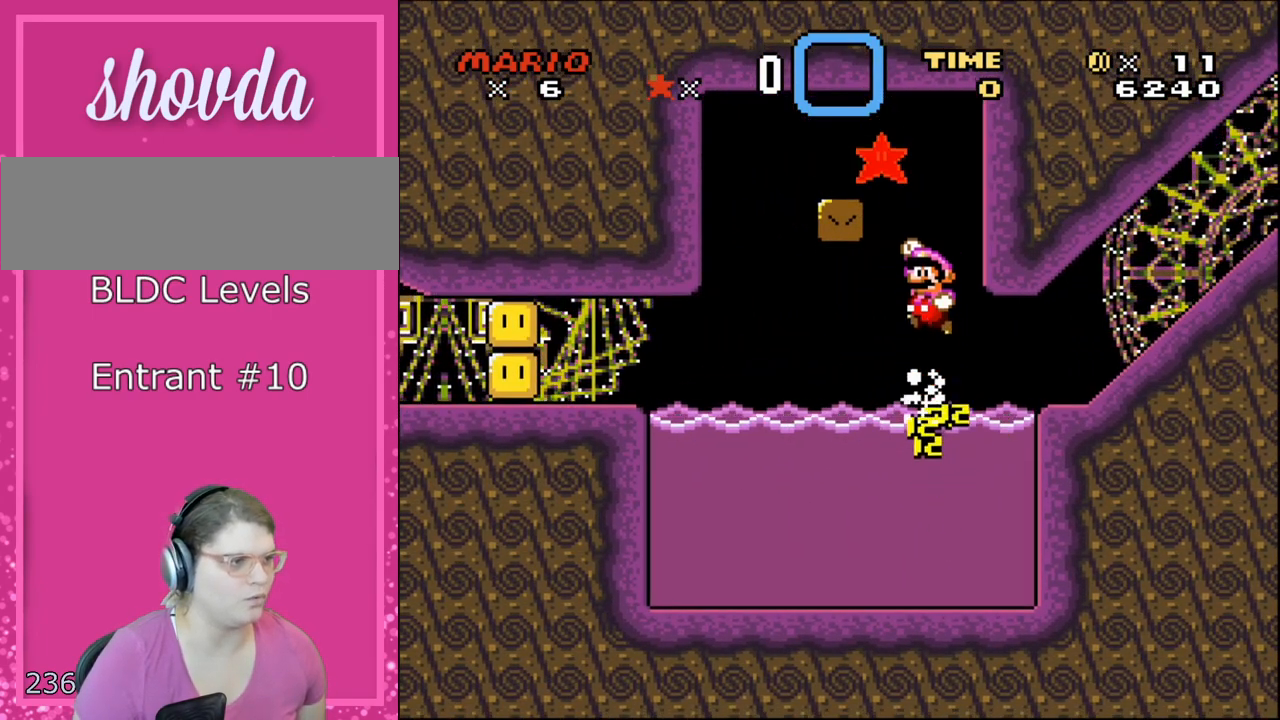
{"buttons": ["Y", "DPAD_LEFT"], "events": [[317, "B", "up"], [317, "DPAD_UP", "up"], [467, "DPAD_LEFT", "down"]]}
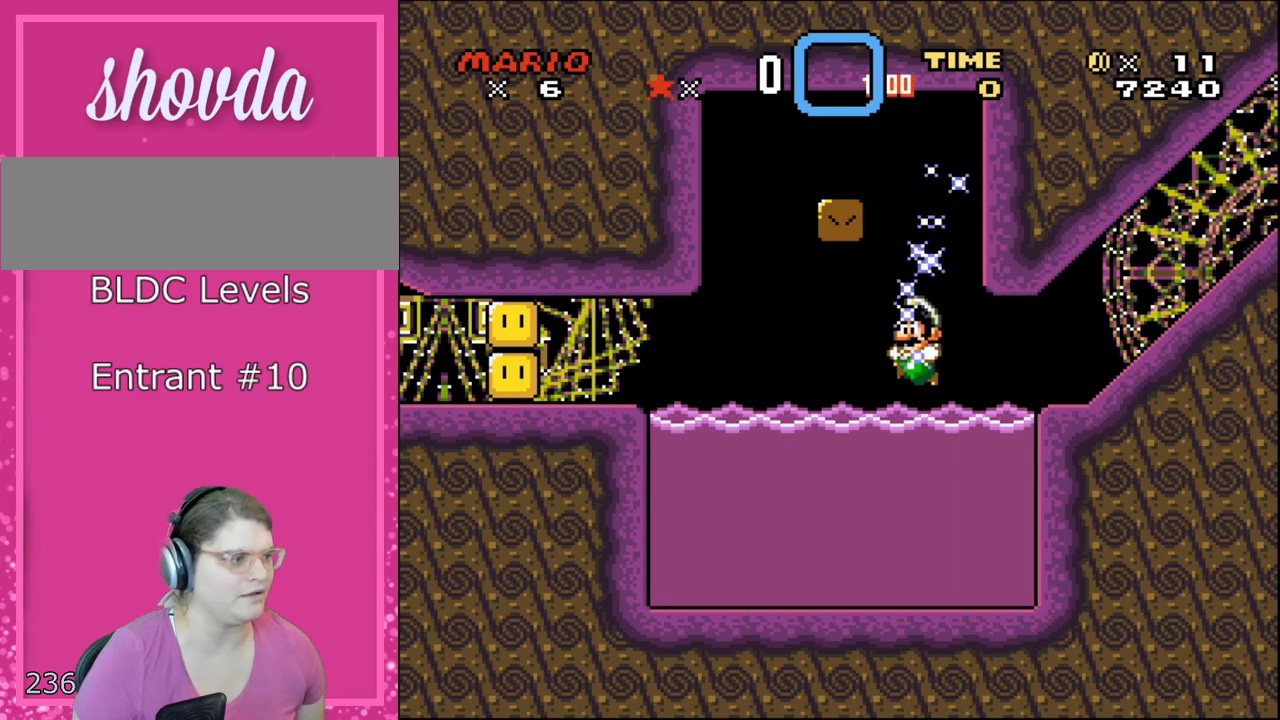
{"buttons": ["B", "Y", "DPAD_UP", "DPAD_RIGHT"], "events": [[150, "DPAD_UP", "down"], [183, "DPAD_LEFT", "up"], [183, "DPAD_RIGHT", "down"], [183, "DPAD_UP", "up"], [300, "DPAD_UP", "down"], [467, "B", "down"]]}
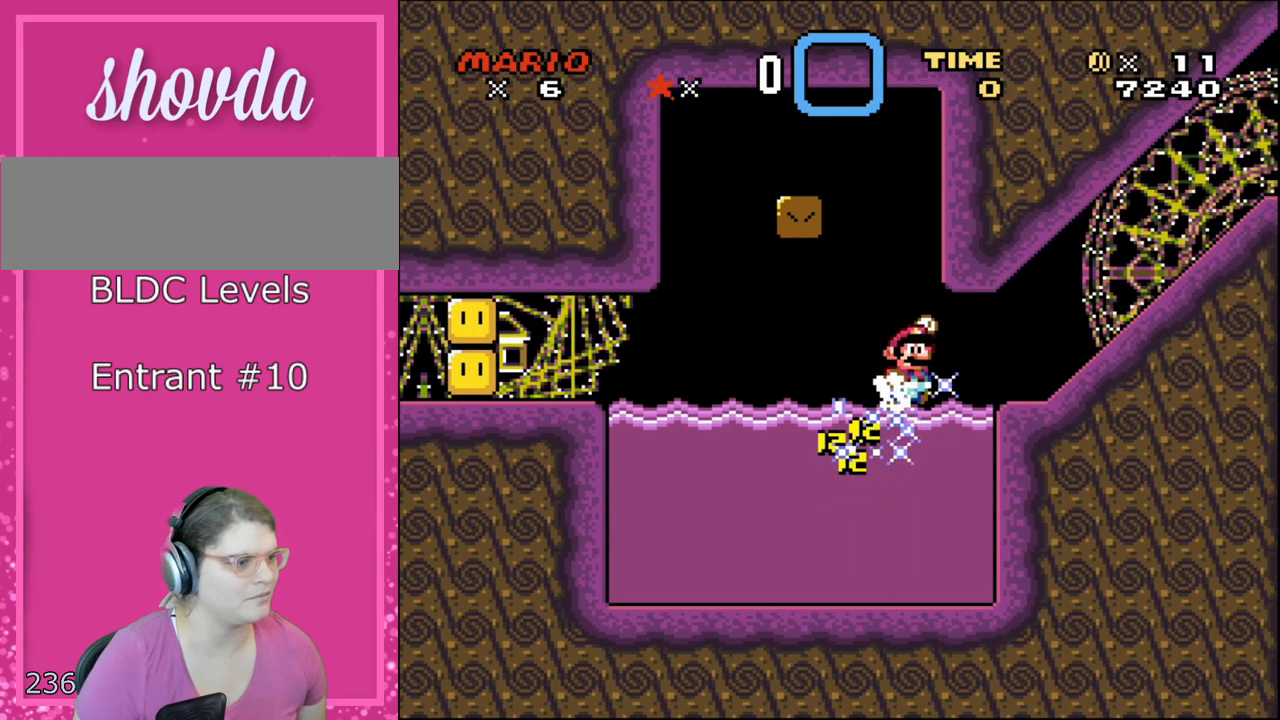
{"buttons": ["B", "Y", "DPAD_UP", "DPAD_RIGHT"], "events": [[50, "B", "up"], [317, "DPAD_UP", "up"], [400, "B", "down"], [400, "DPAD_UP", "down"]]}
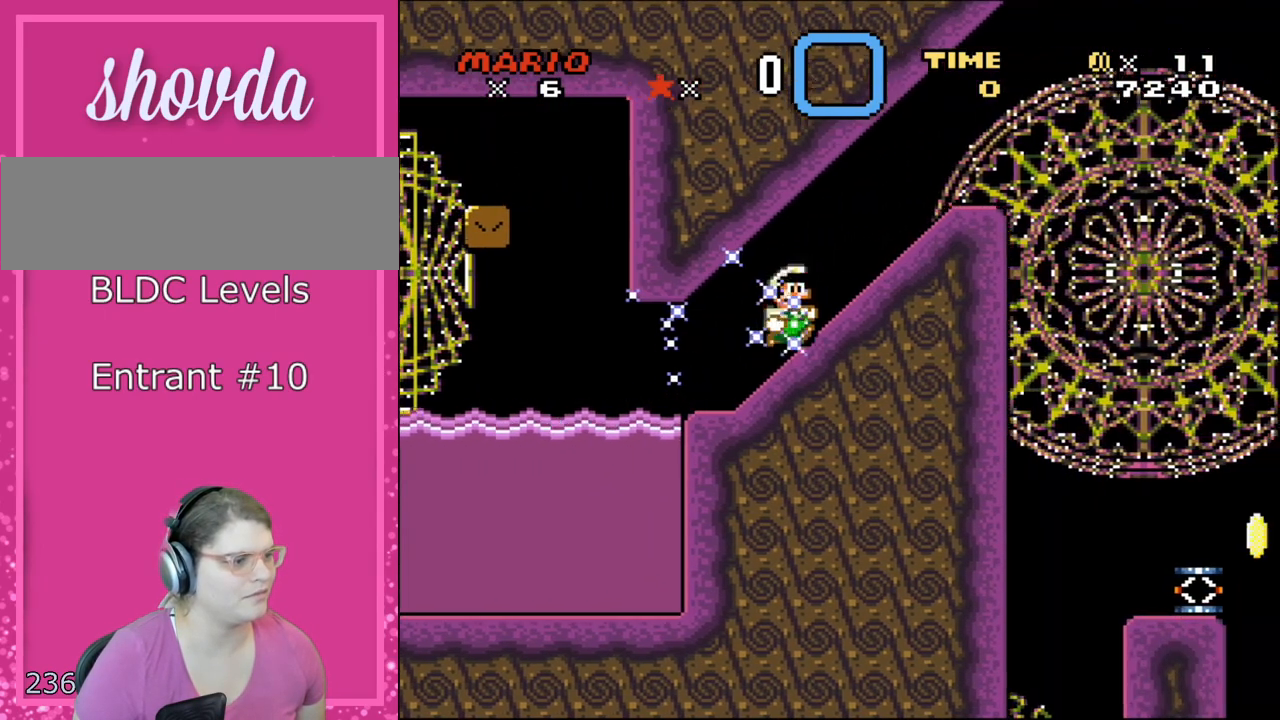
{"buttons": ["Y", "DPAD_RIGHT"], "events": [[33, "B", "up"], [33, "DPAD_UP", "up"], [83, "B", "down"], [150, "DPAD_UP", "down"], [183, "B", "up"], [250, "DPAD_UP", "up"], [333, "B", "down"], [500, "B", "up"]]}
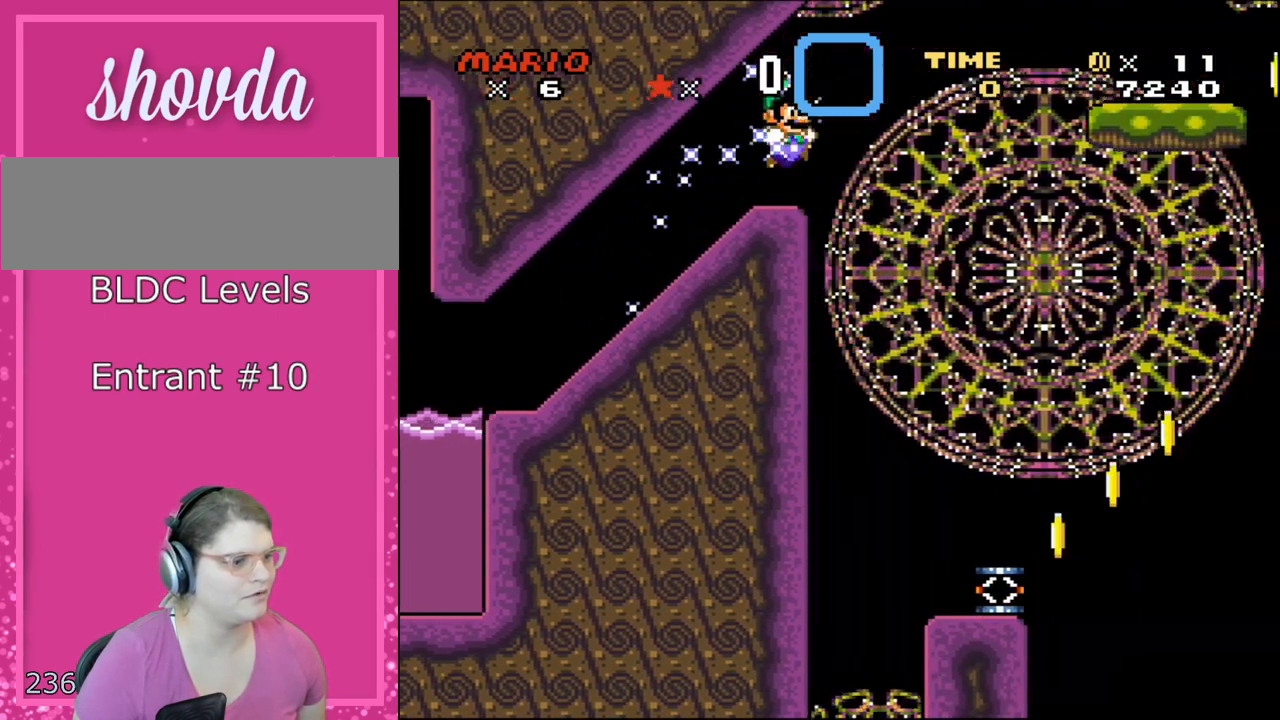
{"buttons": ["Y", "DPAD_LEFT"], "events": [[333, "DPAD_UP", "down"], [367, "DPAD_RIGHT", "up"], [400, "DPAD_LEFT", "down"], [400, "DPAD_UP", "up"]]}
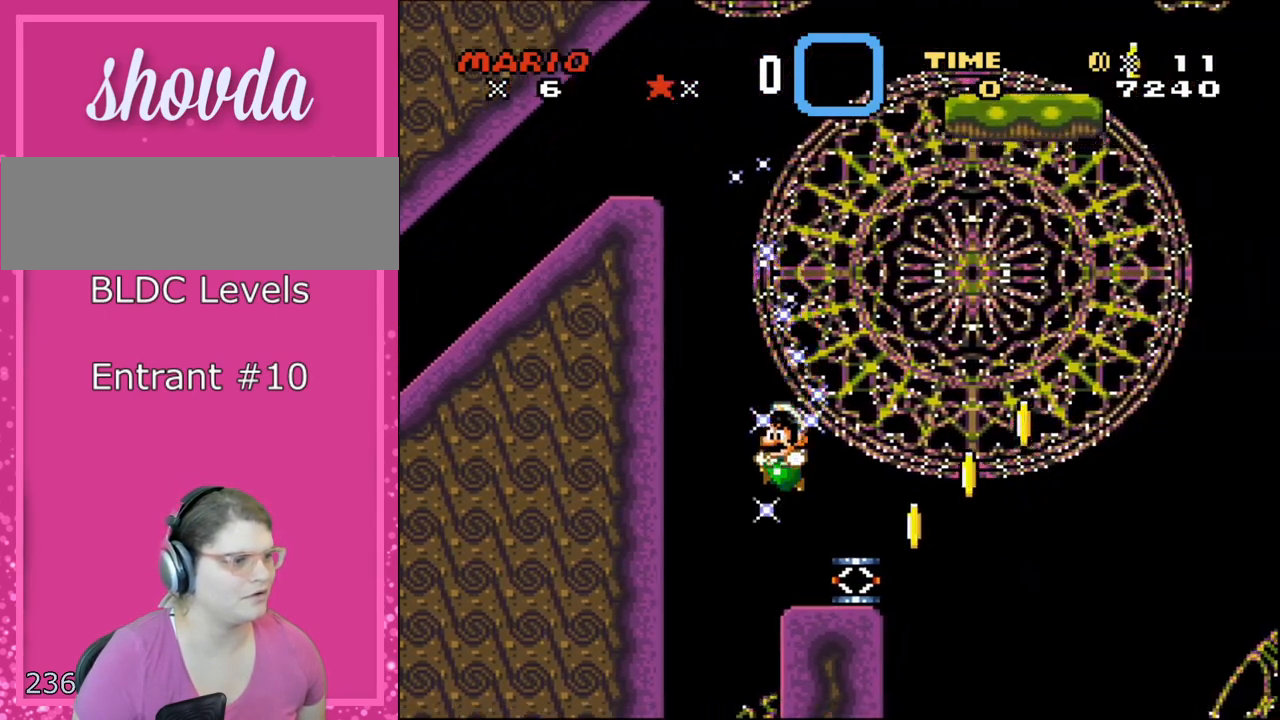
{"buttons": ["Y"], "events": [[83, "DPAD_UP", "down"], [117, "DPAD_LEFT", "up"], [117, "DPAD_RIGHT", "down"], [117, "DPAD_UP", "up"], [367, "DPAD_RIGHT", "up"]]}
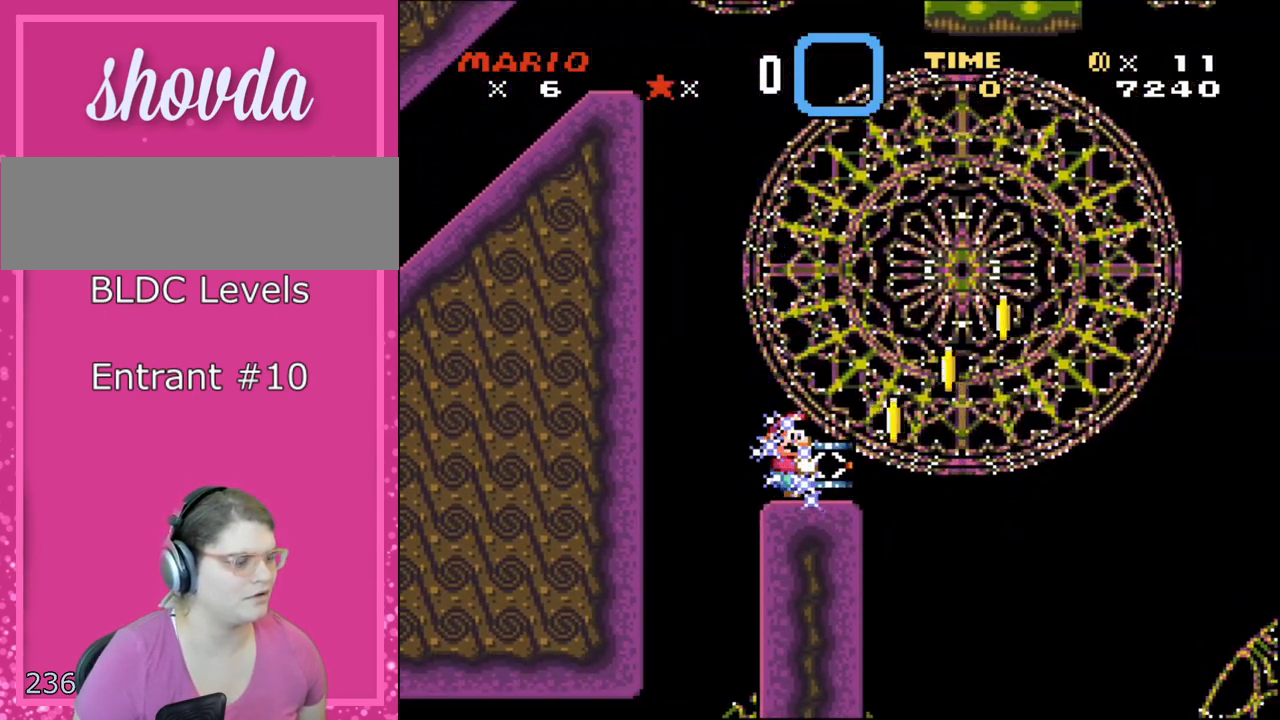
{"buttons": ["Y", "DPAD_RIGHT"], "events": [[433, "DPAD_RIGHT", "down"]]}
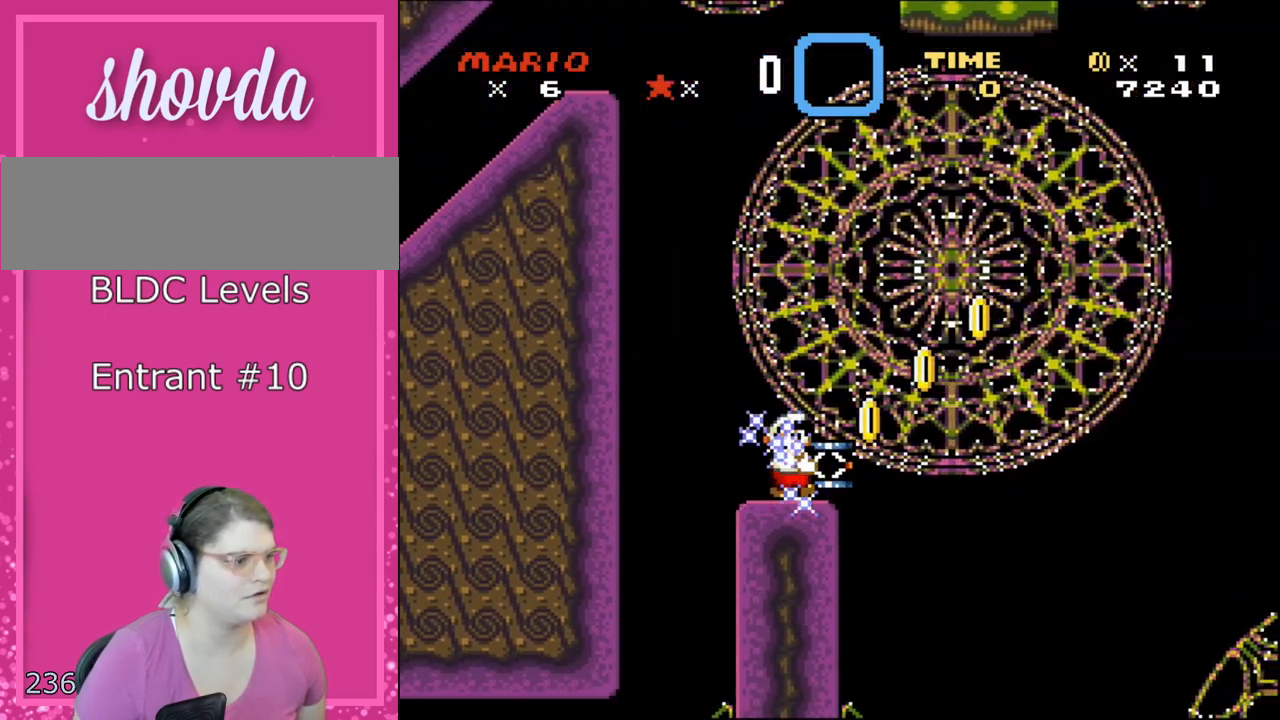
{"buttons": ["B", "DPAD_RIGHT"], "events": [[267, "B", "down"], [367, "DPAD_LEFT", "down"], [367, "DPAD_RIGHT", "up"], [467, "DPAD_LEFT", "up"], [500, "DPAD_RIGHT", "down"], [500, "Y", "up"]]}
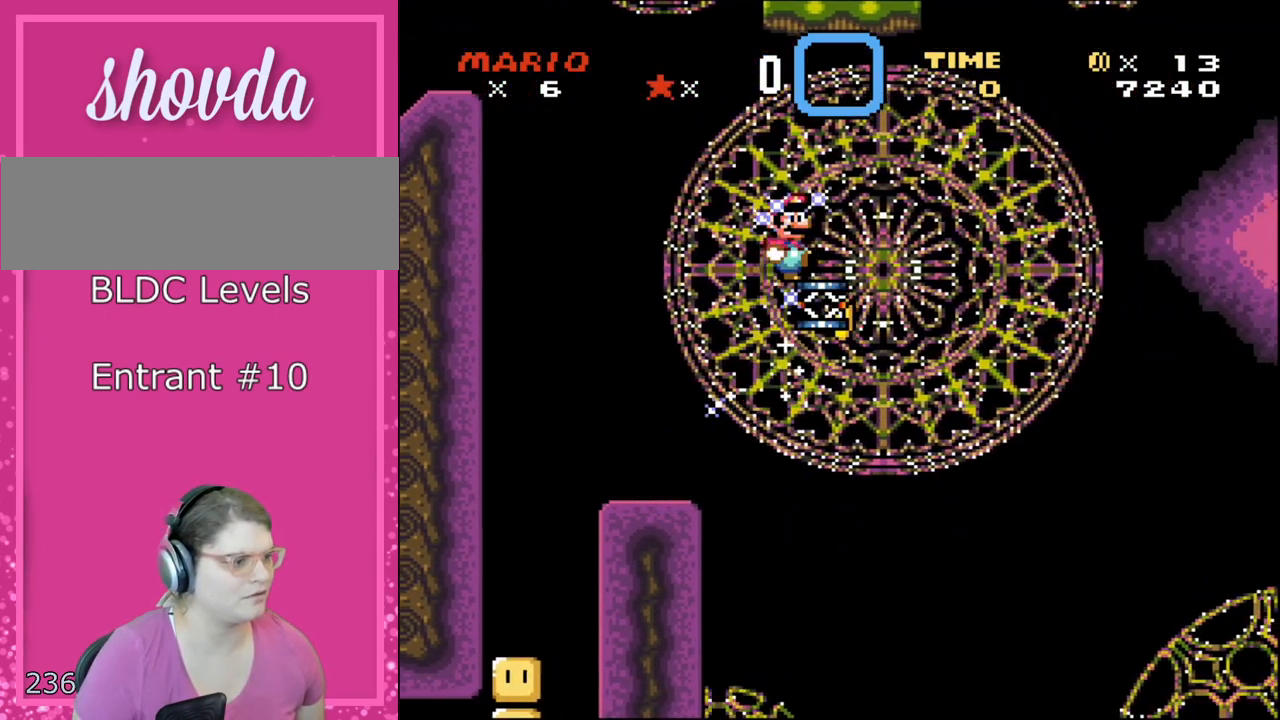
{"buttons": ["B", "Y", "DPAD_RIGHT"], "events": [[33, "B", "up"], [183, "B", "down"], [183, "Y", "down"]]}
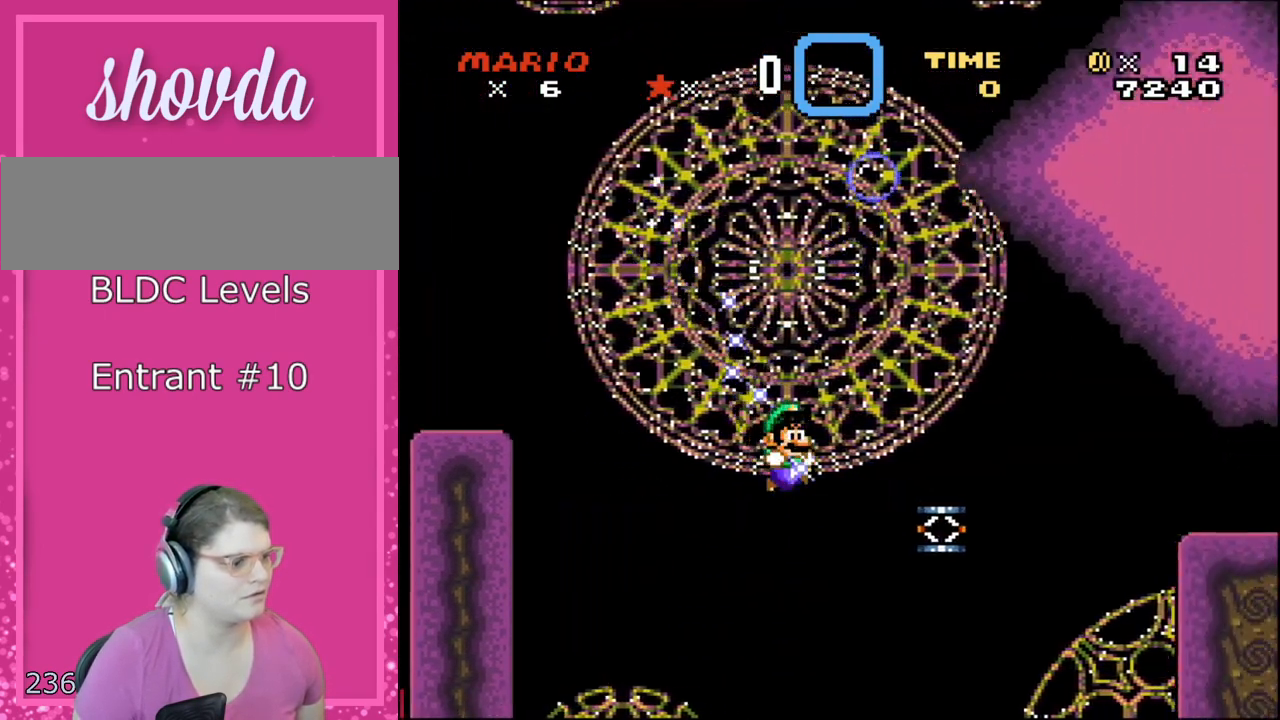
{"buttons": ["B", "Y", "DPAD_RIGHT"], "events": []}
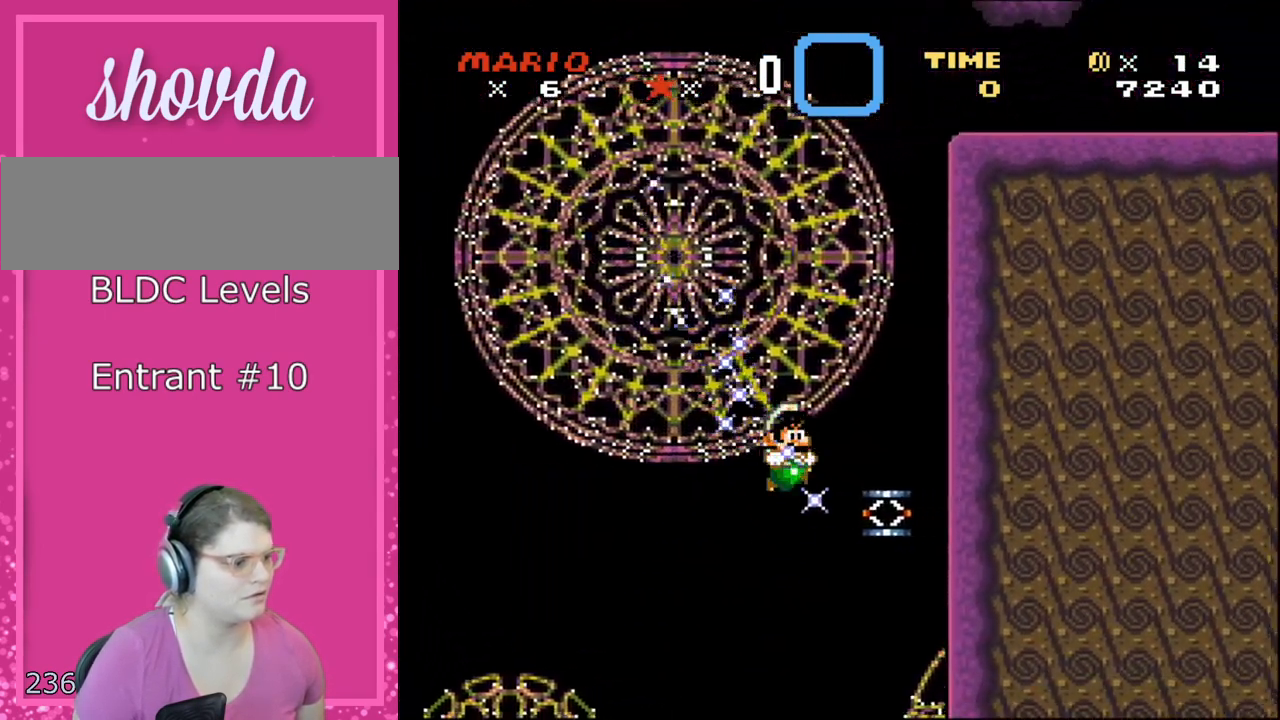
{"buttons": ["B", "Y", "DPAD_RIGHT"], "events": []}
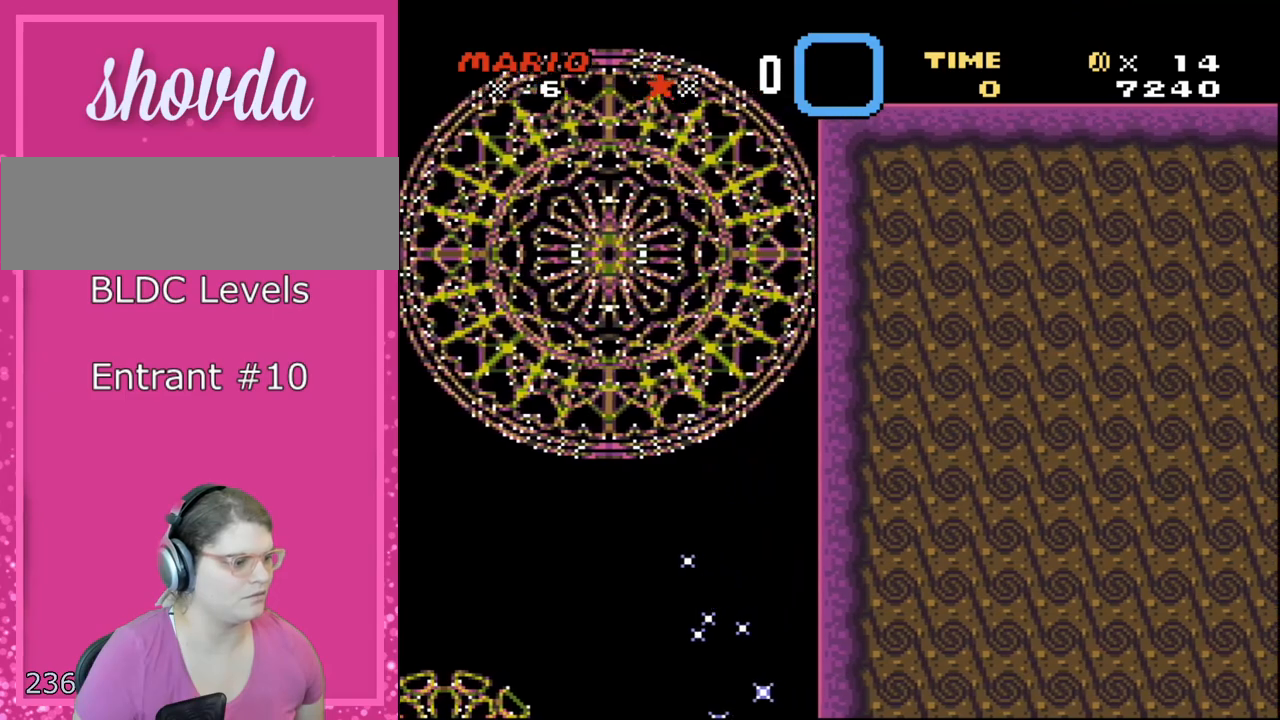
{"buttons": ["Y"], "events": [[117, "DPAD_RIGHT", "up"], [183, "B", "up"], [300, "L1", "down"], [467, "L1", "up"]]}
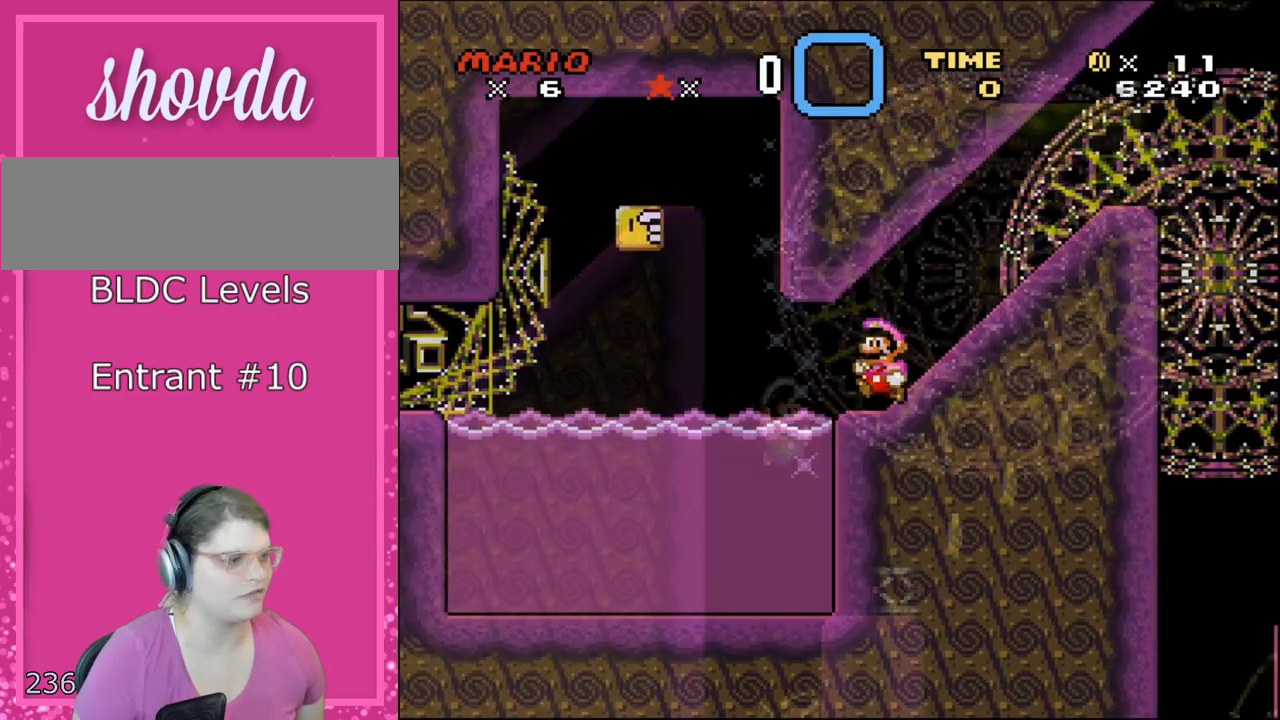
{"buttons": ["Y", "R1"], "events": [[17, "DPAD_RIGHT", "down"], [217, "DPAD_RIGHT", "up"], [467, "R1", "down"]]}
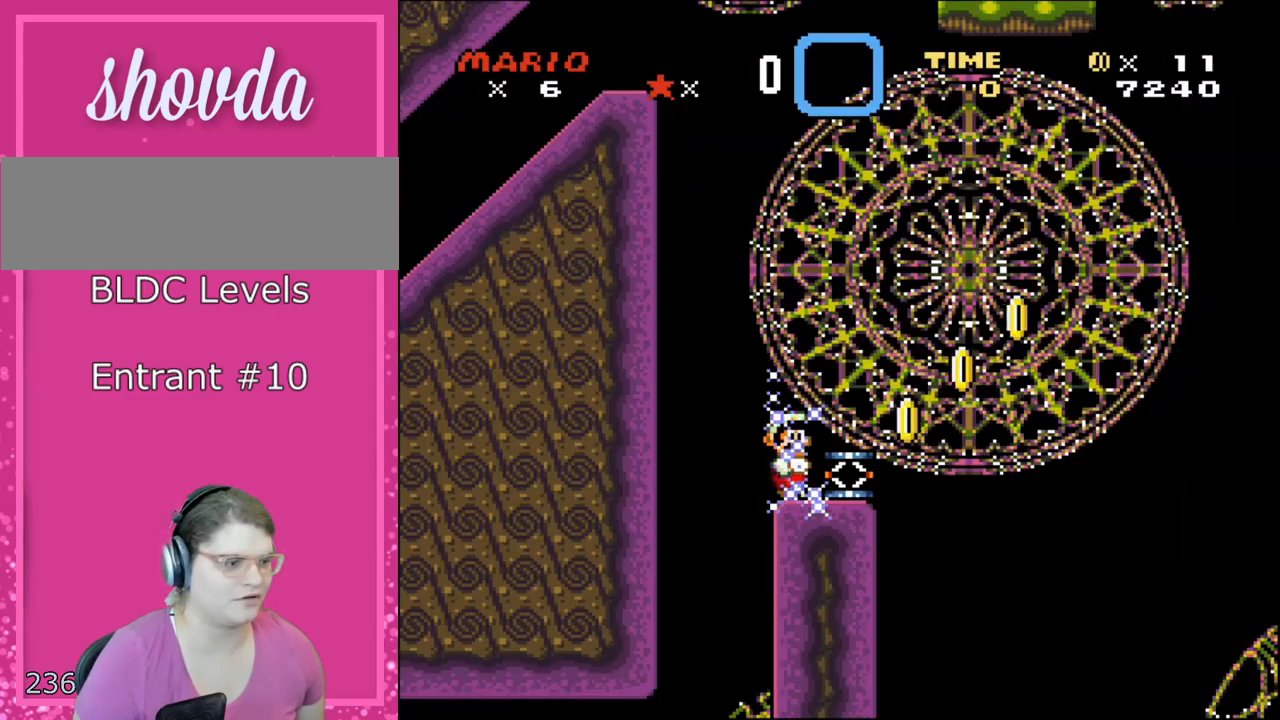
{"buttons": ["Y", "DPAD_RIGHT"], "events": [[183, "R1", "up"], [367, "DPAD_RIGHT", "down"]]}
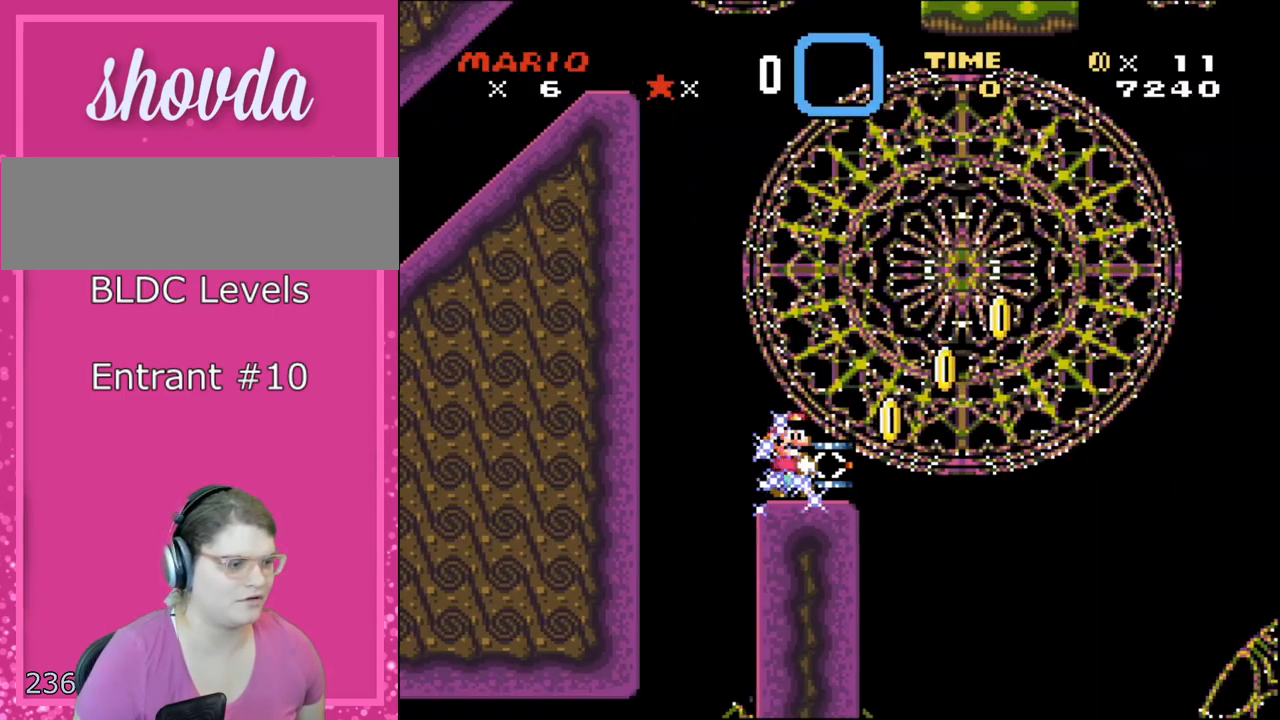
{"buttons": ["B", "Y", "DPAD_RIGHT"], "events": [[367, "B", "down"]]}
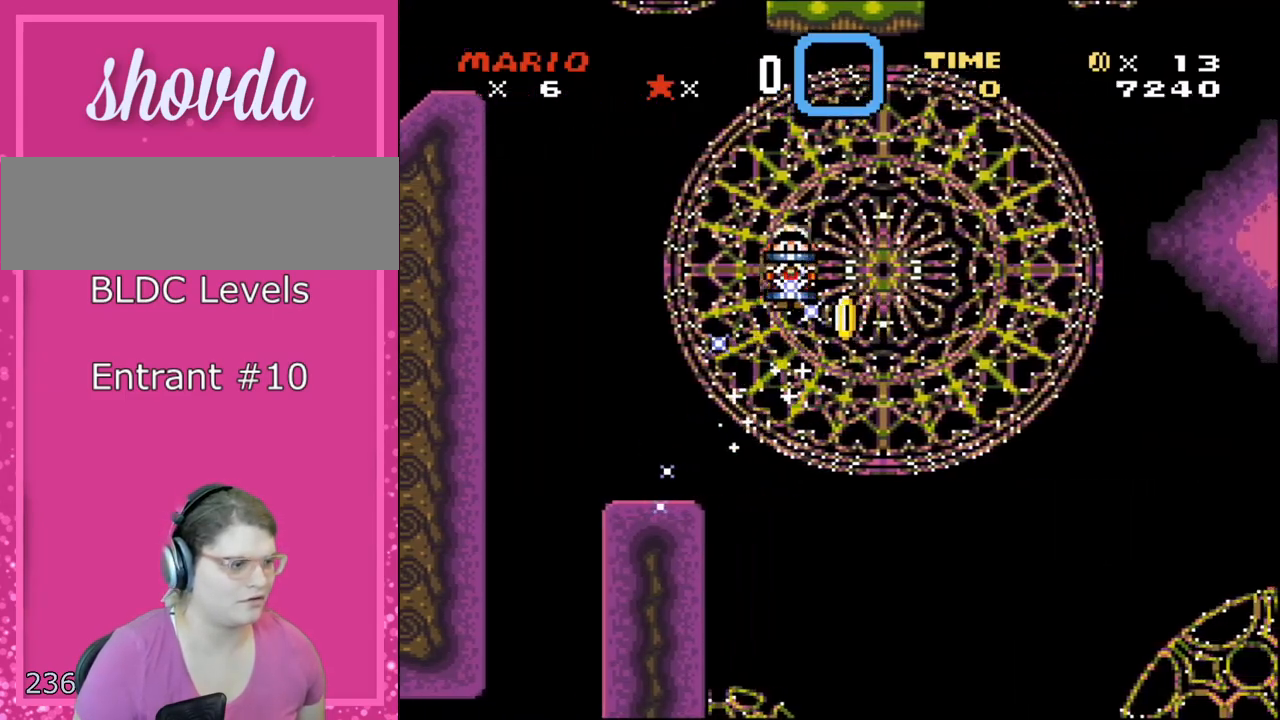
{"buttons": ["B", "Y", "DPAD_RIGHT"], "events": [[17, "DPAD_RIGHT", "up"], [17, "DPAD_UP", "down"], [50, "DPAD_LEFT", "down"], [50, "DPAD_UP", "up"], [150, "DPAD_LEFT", "up"], [150, "DPAD_RIGHT", "down"], [183, "B", "up"], [183, "Y", "up"], [333, "B", "down"], [333, "Y", "down"]]}